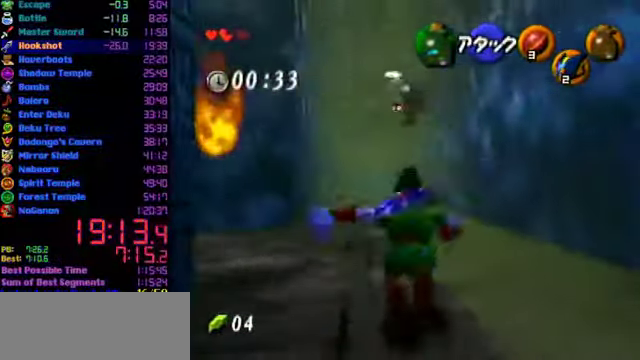
Gameplay with a controller (Nintendo layout); each line is a JSON object with the inputs held at the frame after it. "events" lists button and stick changes between this image and that frame as [ms after this image, input, new state], when the widget could be followed in between. Not read: L3 R3.
{"buttons": [], "left_stick": "up", "events": []}
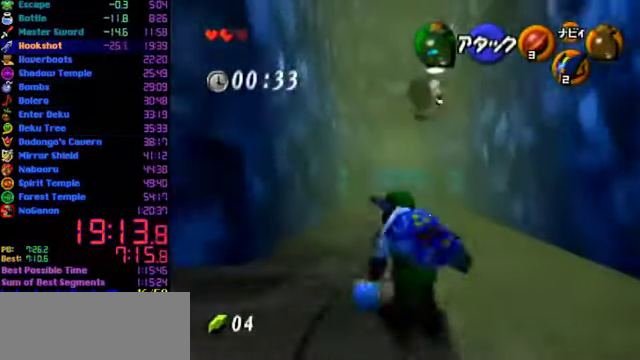
{"buttons": [], "left_stick": "up", "events": []}
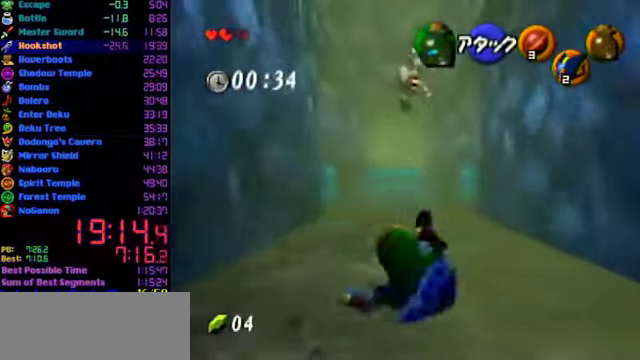
{"buttons": [], "left_stick": "up", "events": []}
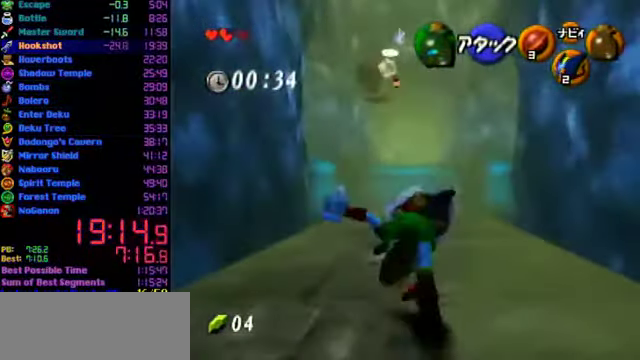
{"buttons": [], "left_stick": "up", "events": []}
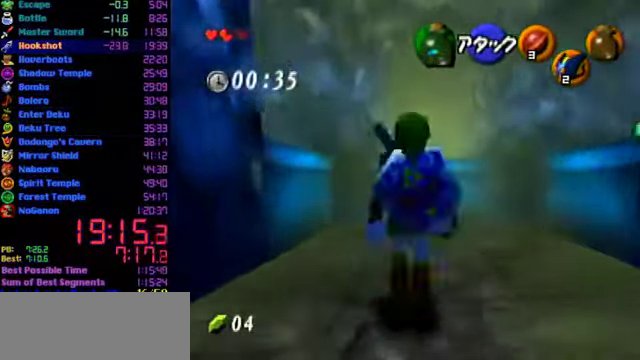
{"buttons": [], "left_stick": "up", "events": []}
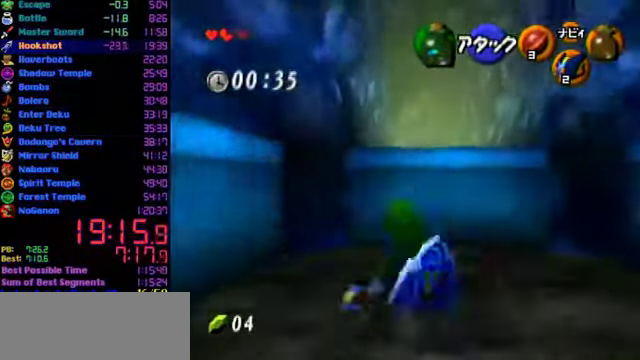
{"buttons": [], "left_stick": "up", "events": []}
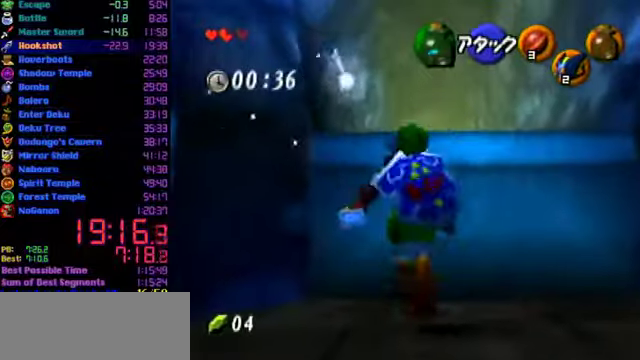
{"buttons": [], "left_stick": "up", "events": []}
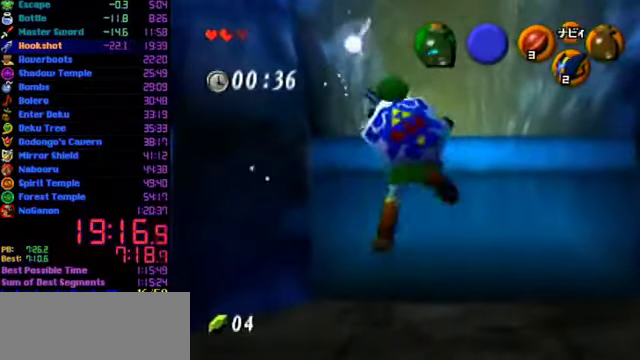
{"buttons": [], "left_stick": "up", "events": []}
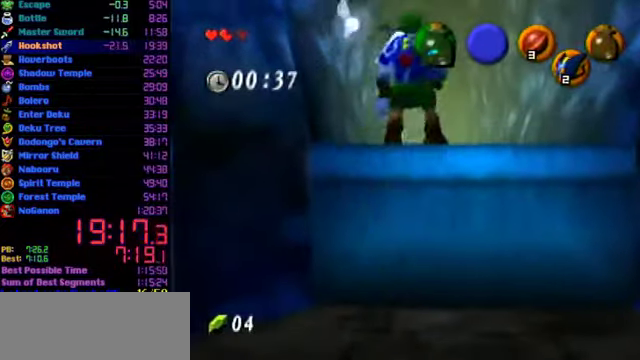
{"buttons": [], "left_stick": "up", "events": []}
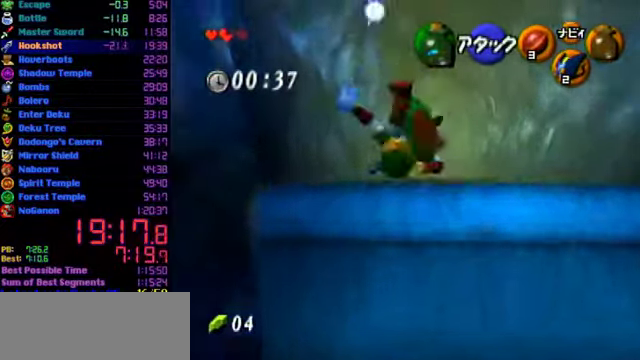
{"buttons": [], "left_stick": "up", "events": []}
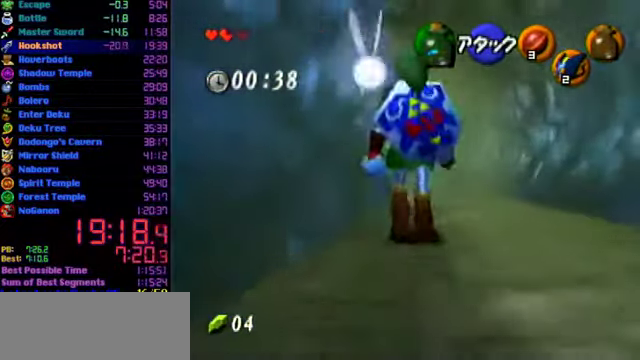
{"buttons": [], "left_stick": "up", "events": []}
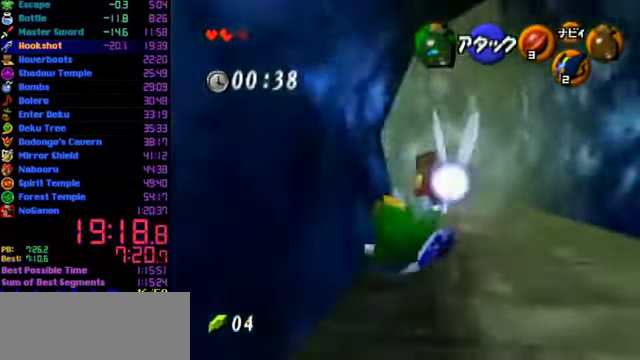
{"buttons": [], "left_stick": "up-left", "events": [[200, "left_stick", "up-left"]]}
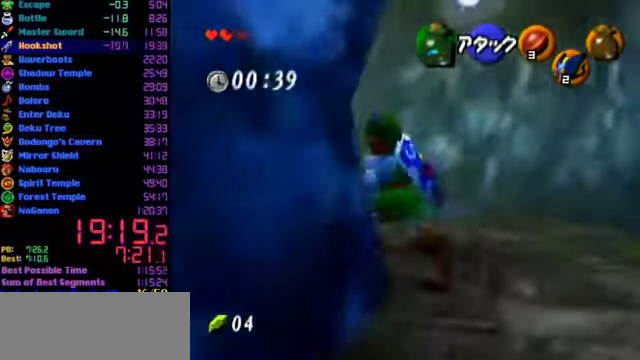
{"buttons": [], "left_stick": "up", "events": [[66, "L1", "down"], [166, "left_stick", "up"], [233, "L1", "up"]]}
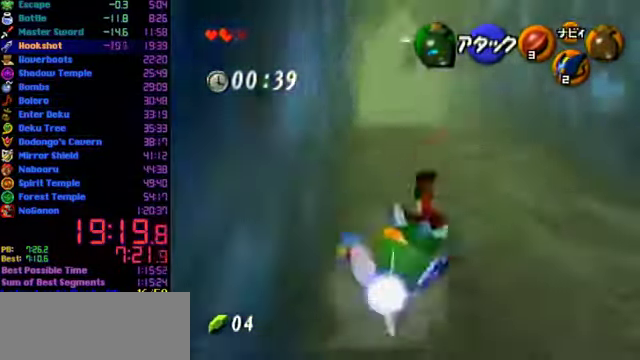
{"buttons": [], "left_stick": "up", "events": []}
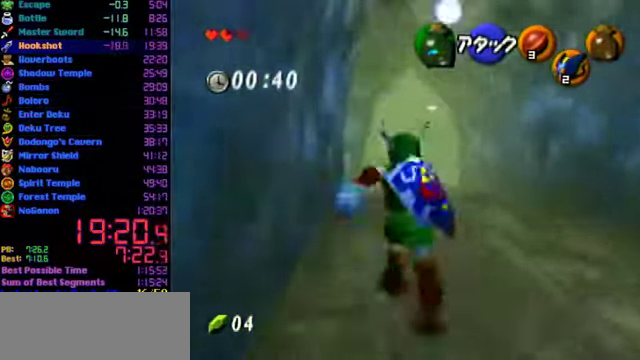
{"buttons": [], "left_stick": "up", "events": []}
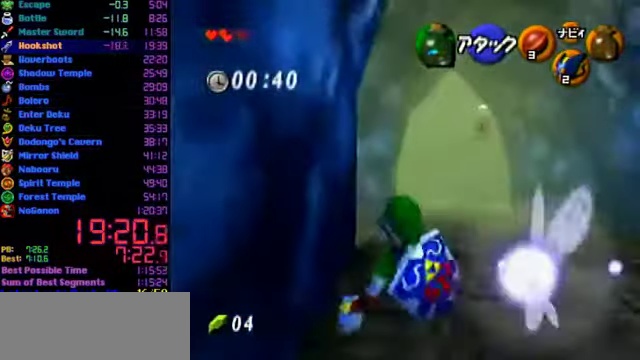
{"buttons": [], "left_stick": "up", "events": []}
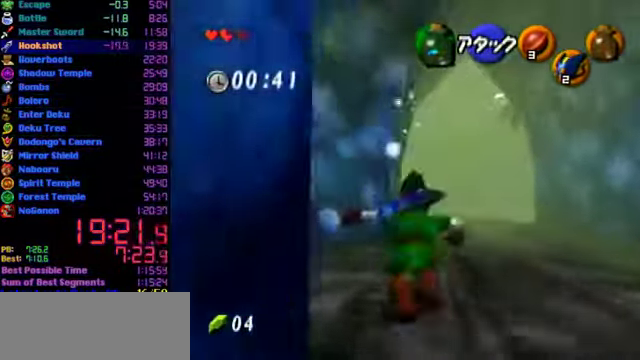
{"buttons": [], "left_stick": "up", "events": []}
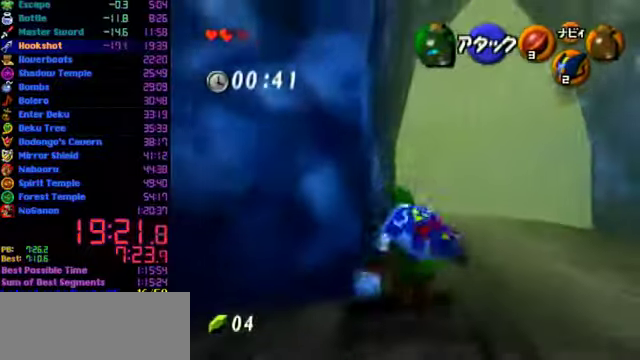
{"buttons": [], "left_stick": "up", "events": []}
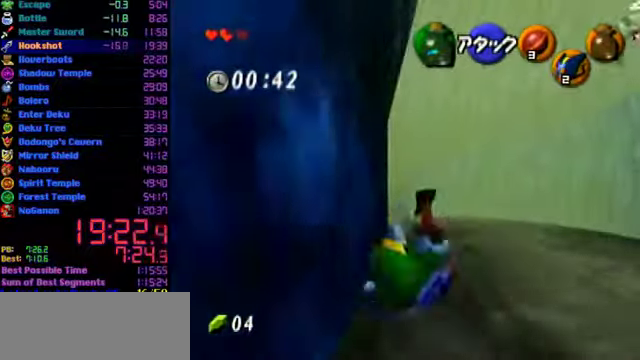
{"buttons": [], "left_stick": "up", "events": []}
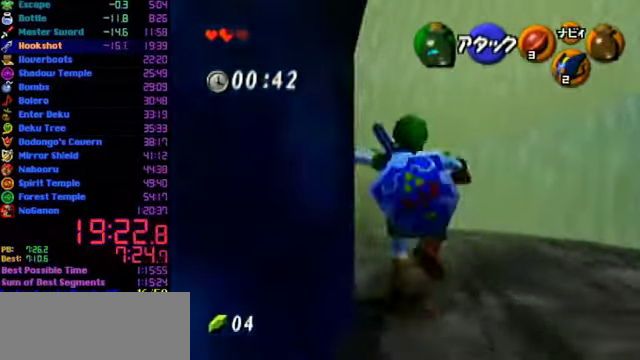
{"buttons": [], "left_stick": "up", "events": []}
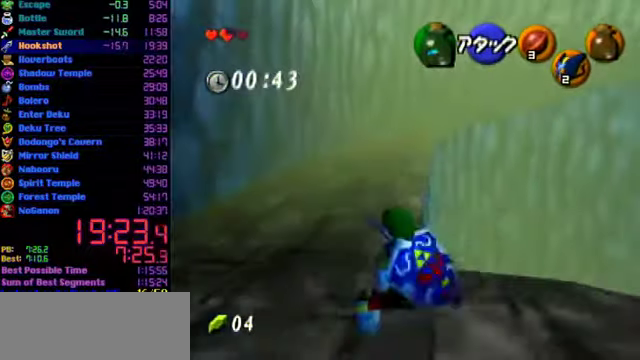
{"buttons": [], "left_stick": "up", "events": []}
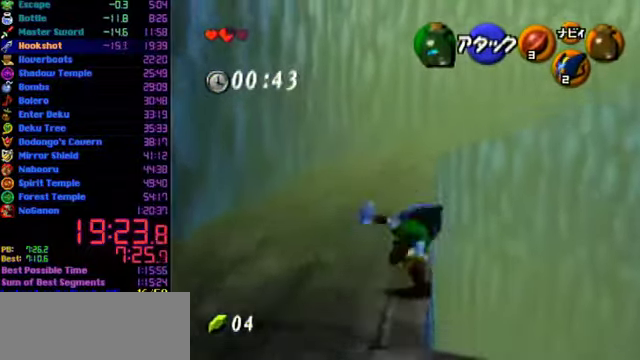
{"buttons": [], "left_stick": "up", "events": []}
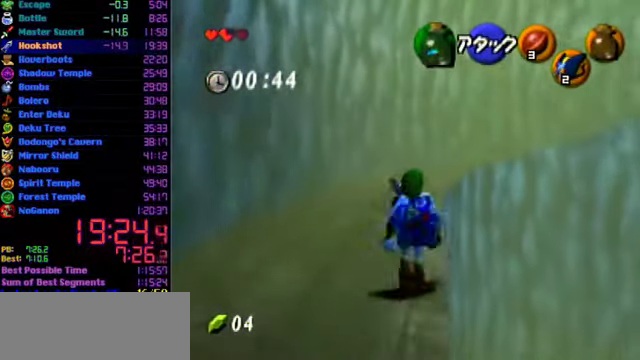
{"buttons": [], "left_stick": "up", "events": []}
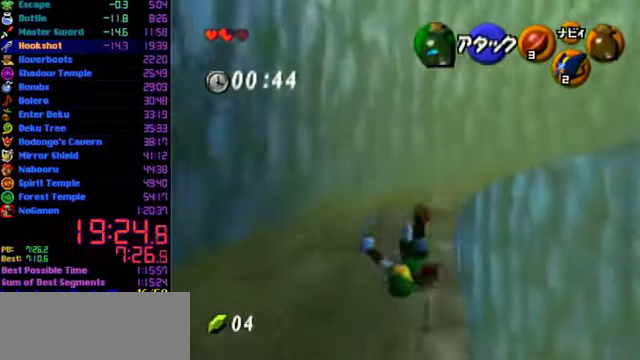
{"buttons": ["L1"], "left_stick": "up", "events": [[200, "left_stick", "up-right"], [367, "L1", "down"], [400, "left_stick", "up"]]}
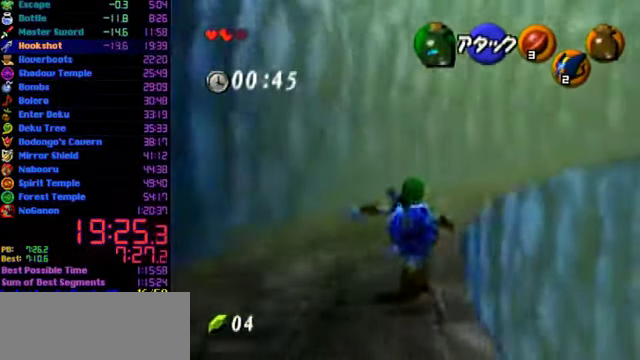
{"buttons": [], "left_stick": "up-right", "events": [[34, "L1", "up"], [467, "left_stick", "up-right"]]}